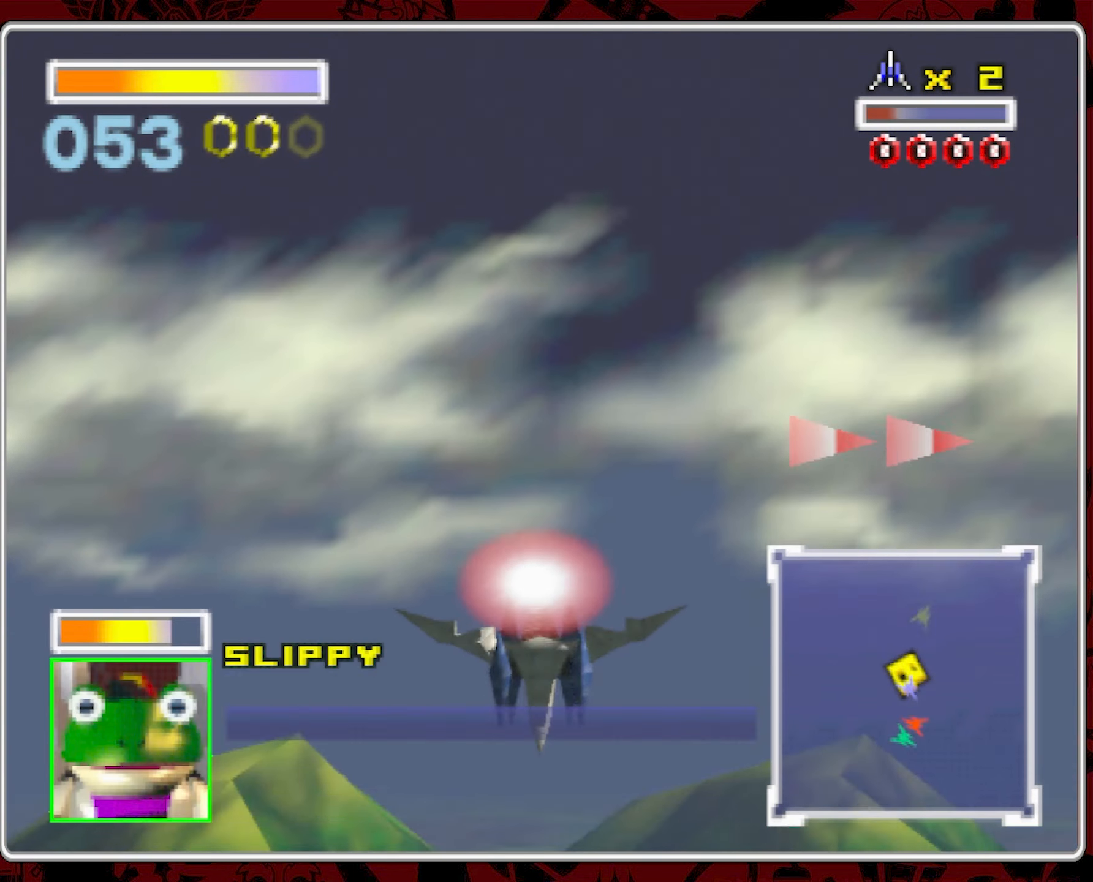
Gameplay with a controller (Nintendo layout); each line is a JSON object with the inputs held at the frame after it. "events" lists button and stick changes between this image and that frame as [ms after this image, input, new state], when the widget could be followed in between. Not read: A L3 R1 R3 X.
{"buttons": [], "left_stick": "center", "right_stick": "center", "events": []}
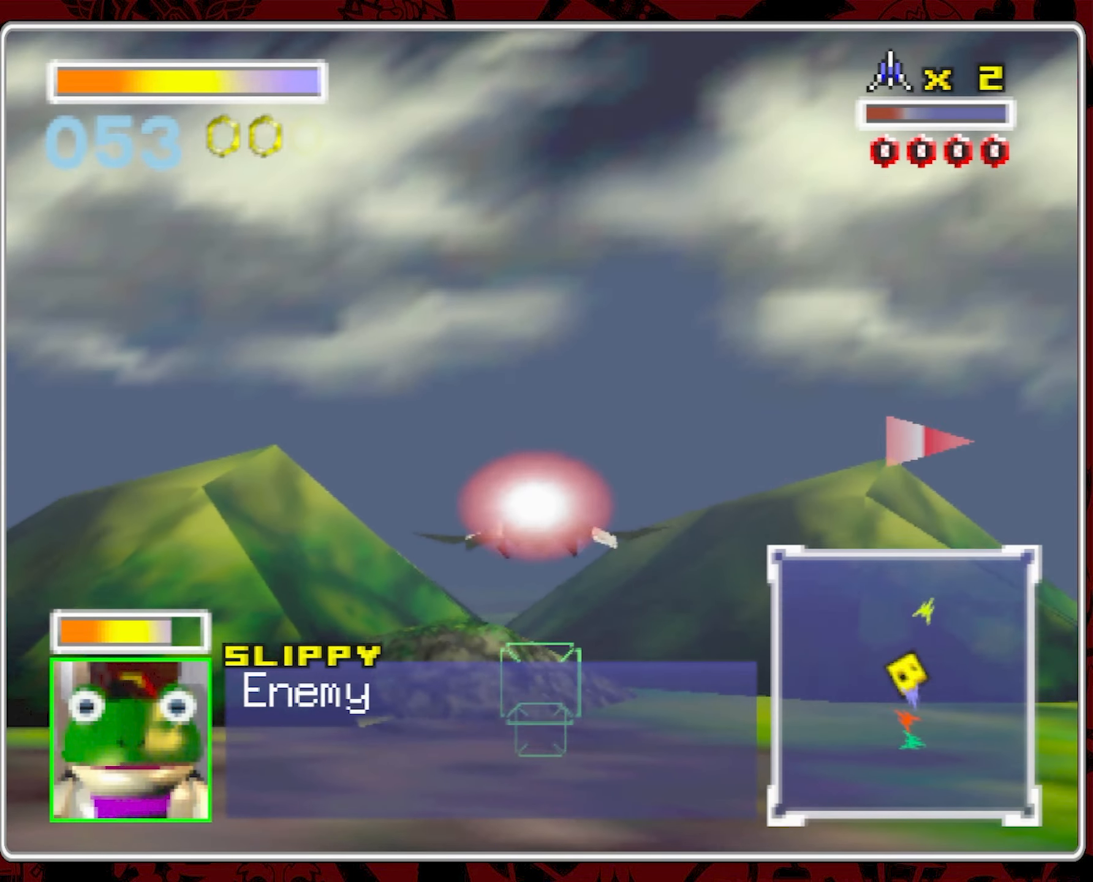
{"buttons": [], "left_stick": "center", "right_stick": "center", "events": [[250, "left_stick", "left"], [367, "left_stick", "center"]]}
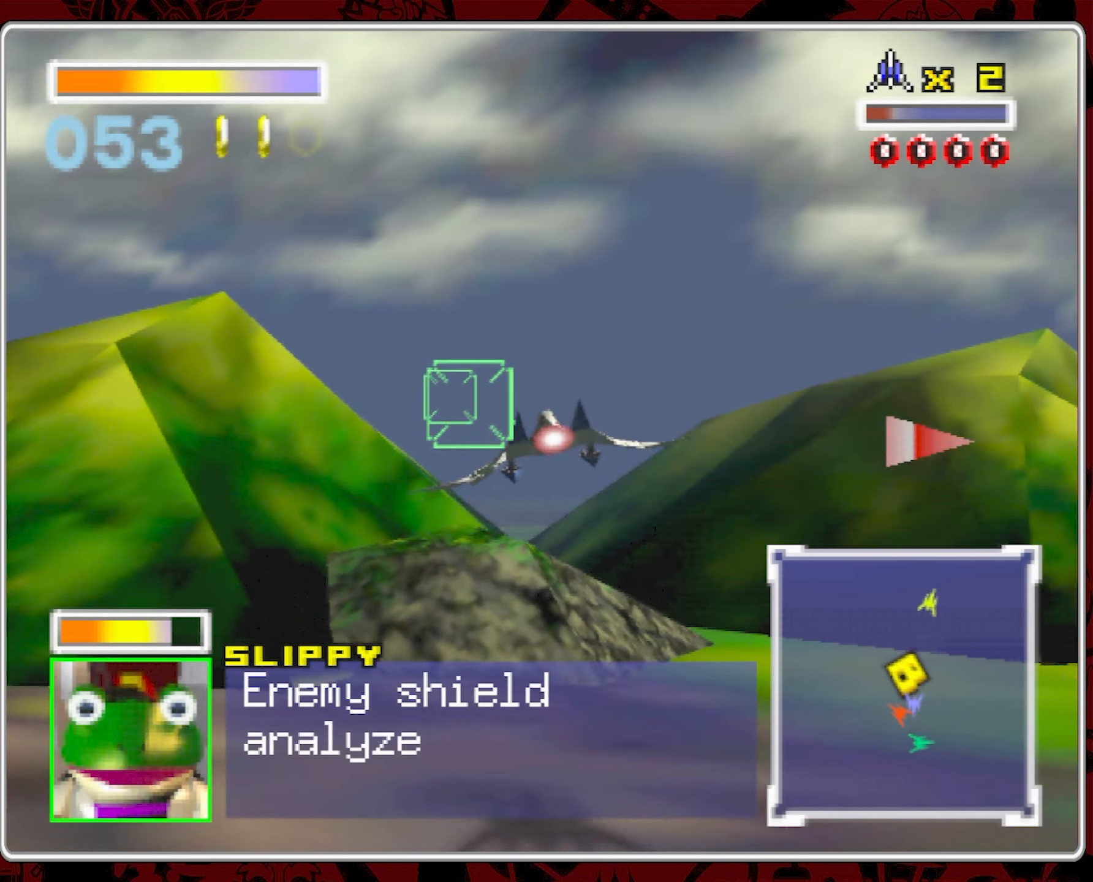
{"buttons": [], "left_stick": "center", "right_stick": "center", "events": []}
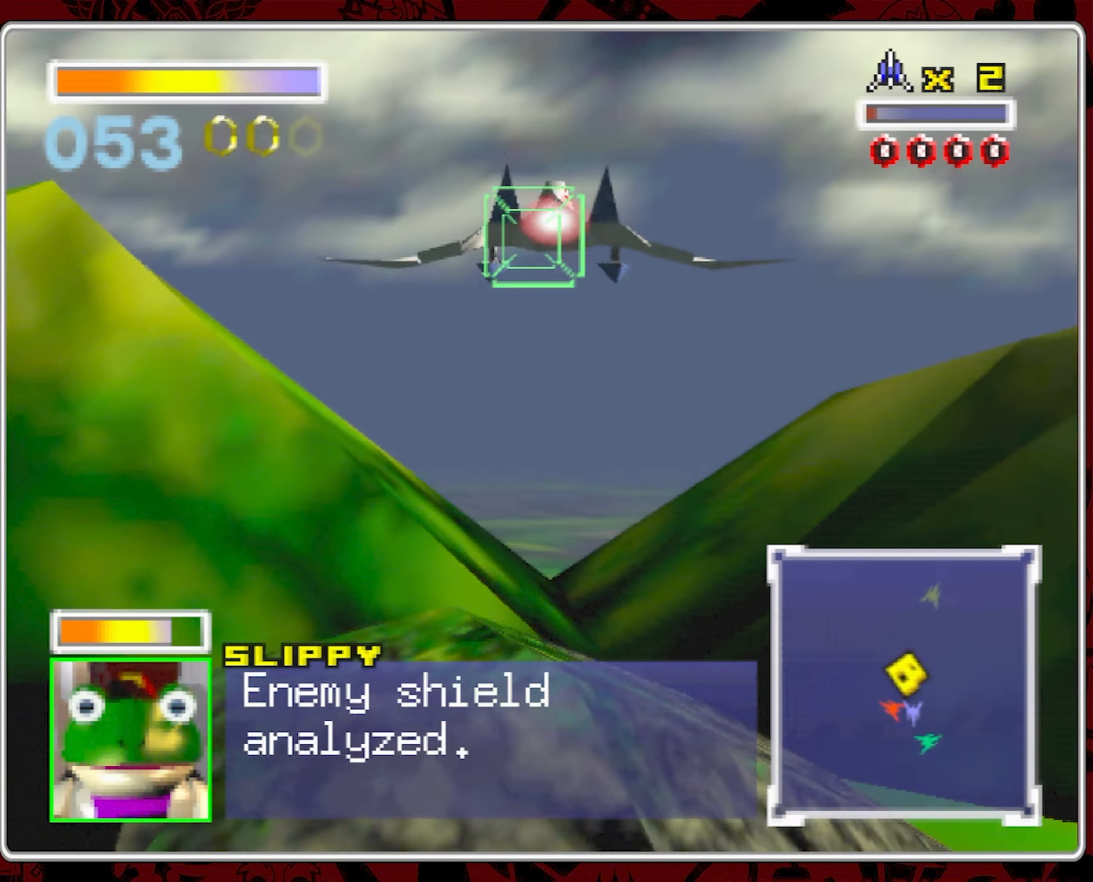
{"buttons": [], "left_stick": "center", "right_stick": "left", "events": [[83, "left_stick", "down-left"], [150, "left_stick", "center"], [300, "right_stick", "left"]]}
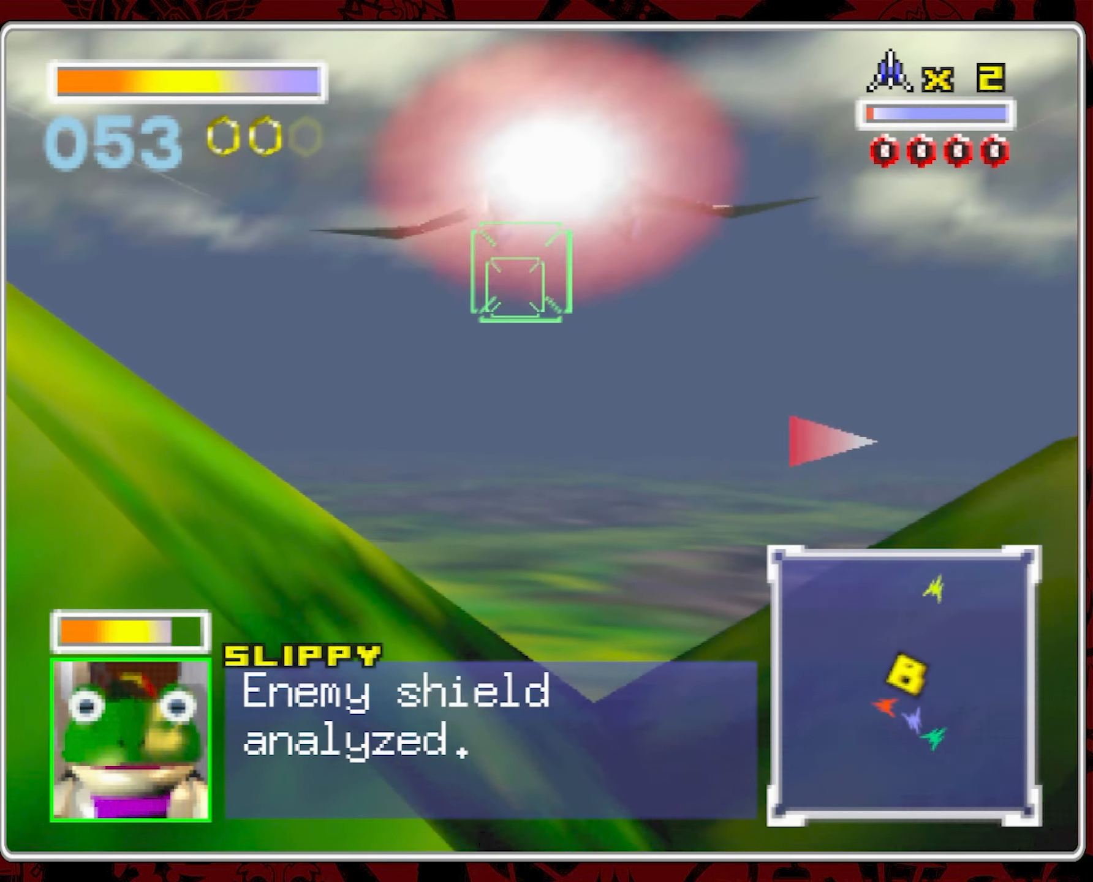
{"buttons": [], "left_stick": "center", "right_stick": "left", "events": []}